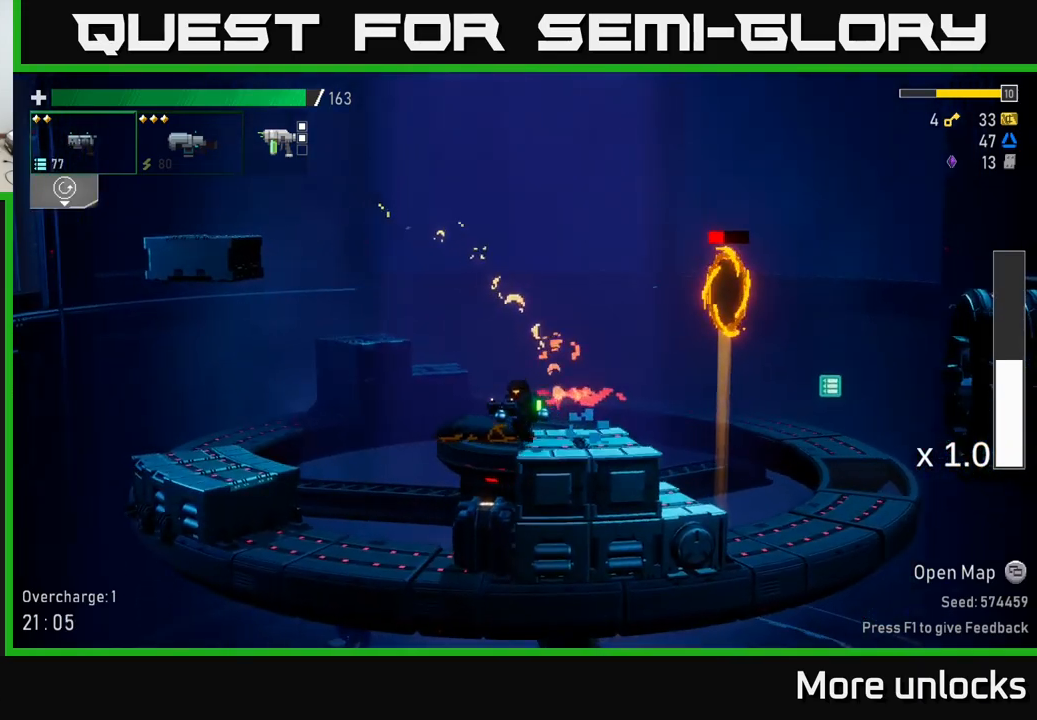
Gameplay with a controller (Xbox layout); each line is a JSON object with the inputs held at the frame after it. "events" lists button and stick changes between this image and that frame as [ms after this image, input, new state], when the widget could be followed in between.
{"buttons": ["R2"], "left_stick": "right", "right_stick": "center", "events": [[33, "left_stick", "right"], [100, "A", "down"], [150, "left_stick", "center"], [250, "A", "up"], [317, "left_stick", "right"], [383, "R2", "down"]]}
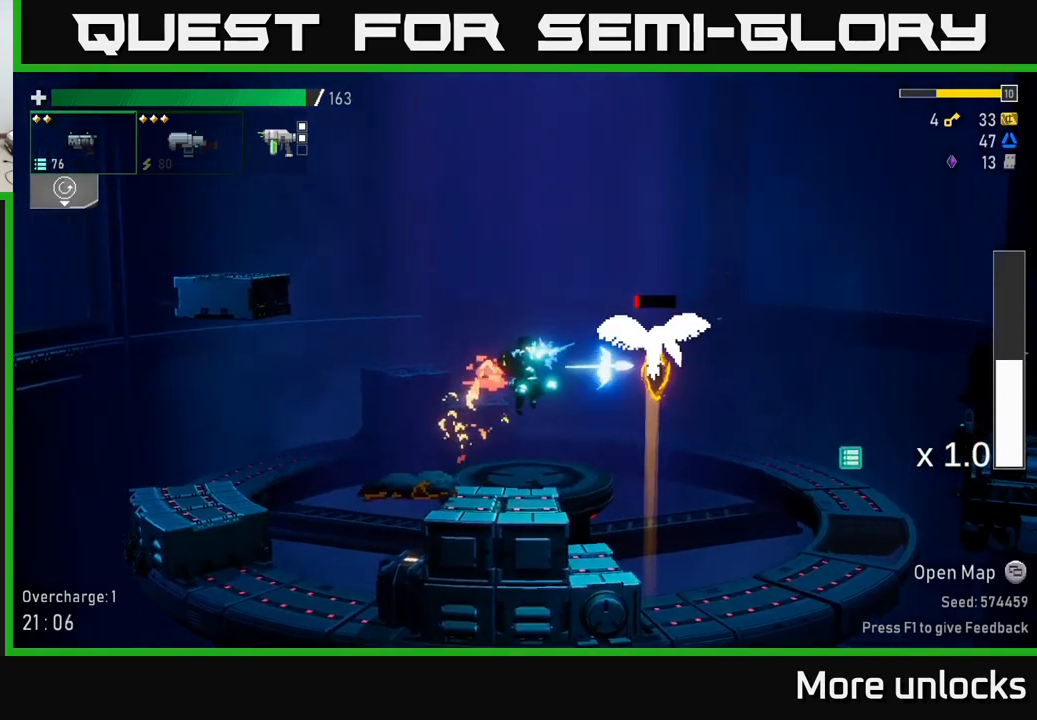
{"buttons": ["X"], "left_stick": "right", "right_stick": "center", "events": [[17, "R2", "up"], [100, "R2", "down"], [117, "A", "down"], [200, "A", "up"], [217, "R2", "up"], [383, "A", "down"], [450, "A", "up"], [467, "X", "down"]]}
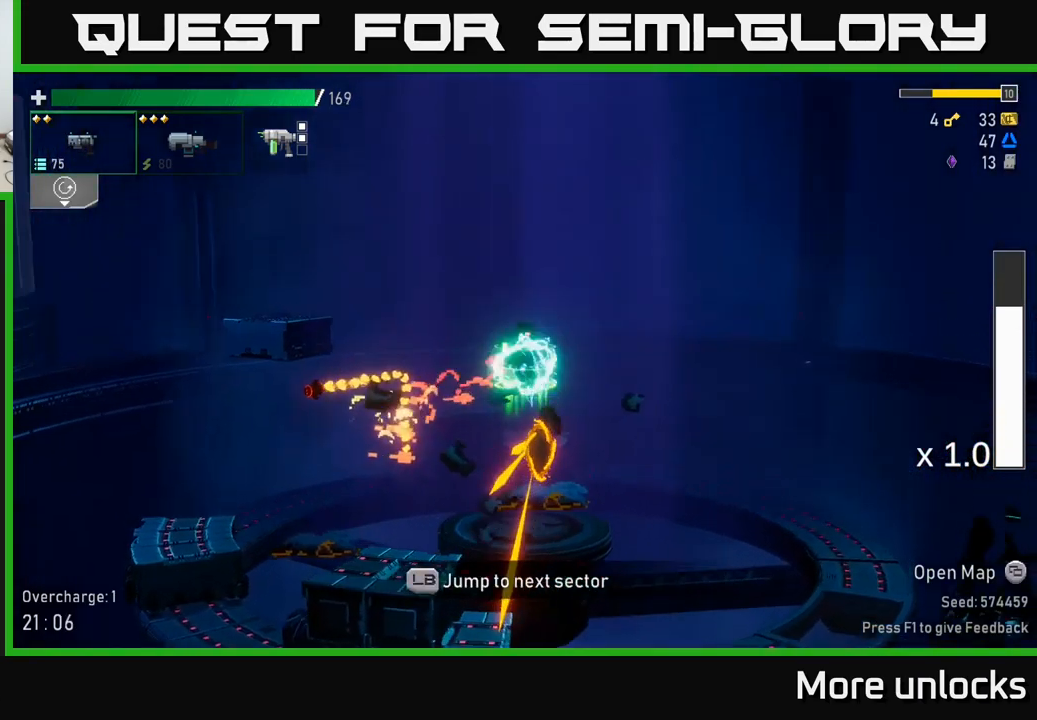
{"buttons": [], "left_stick": "right", "right_stick": "center", "events": [[67, "X", "up"]]}
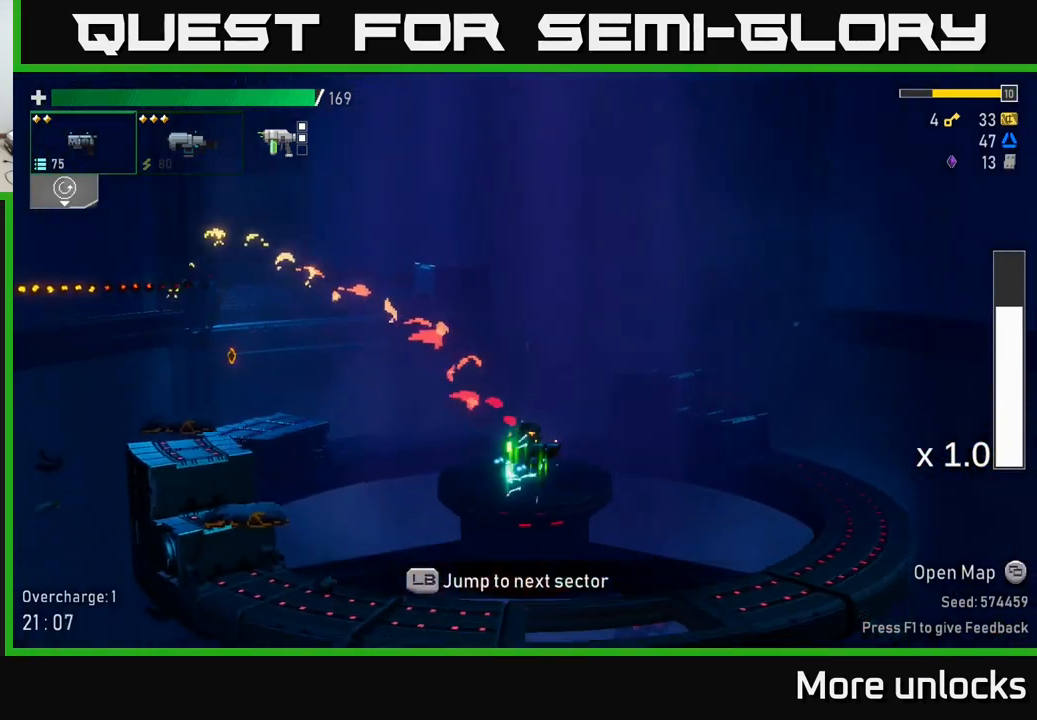
{"buttons": ["A", "X"], "left_stick": "right", "right_stick": "center", "events": [[300, "A", "down"], [383, "X", "down"]]}
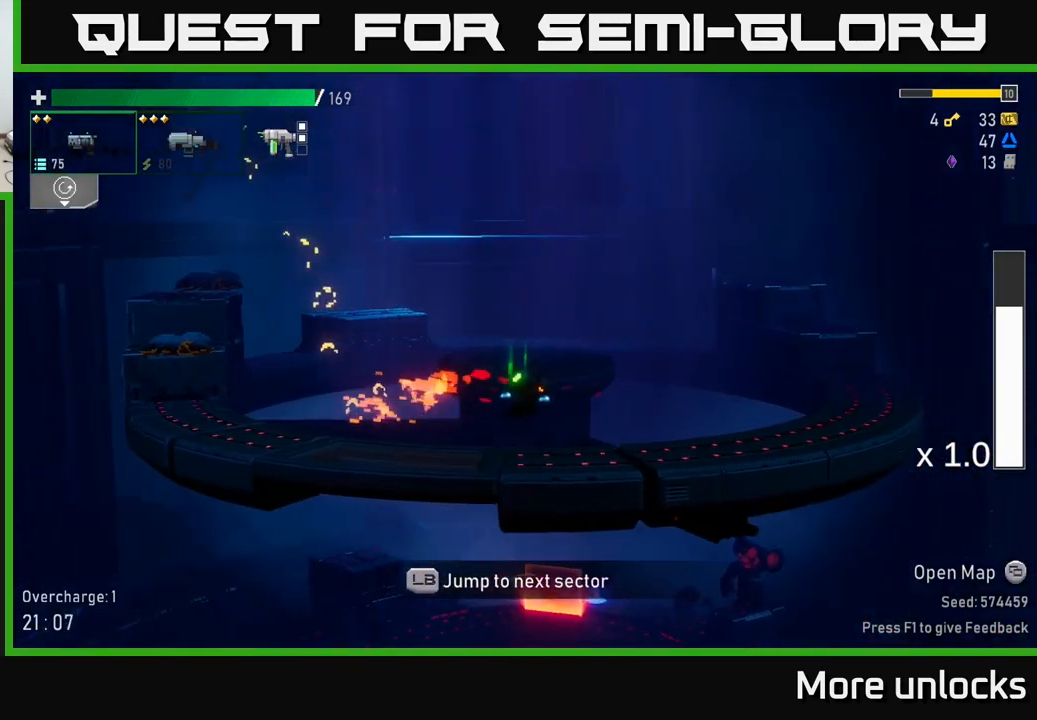
{"buttons": ["A"], "left_stick": "right", "right_stick": "center", "events": [[117, "X", "up"], [167, "A", "up"], [367, "A", "down"]]}
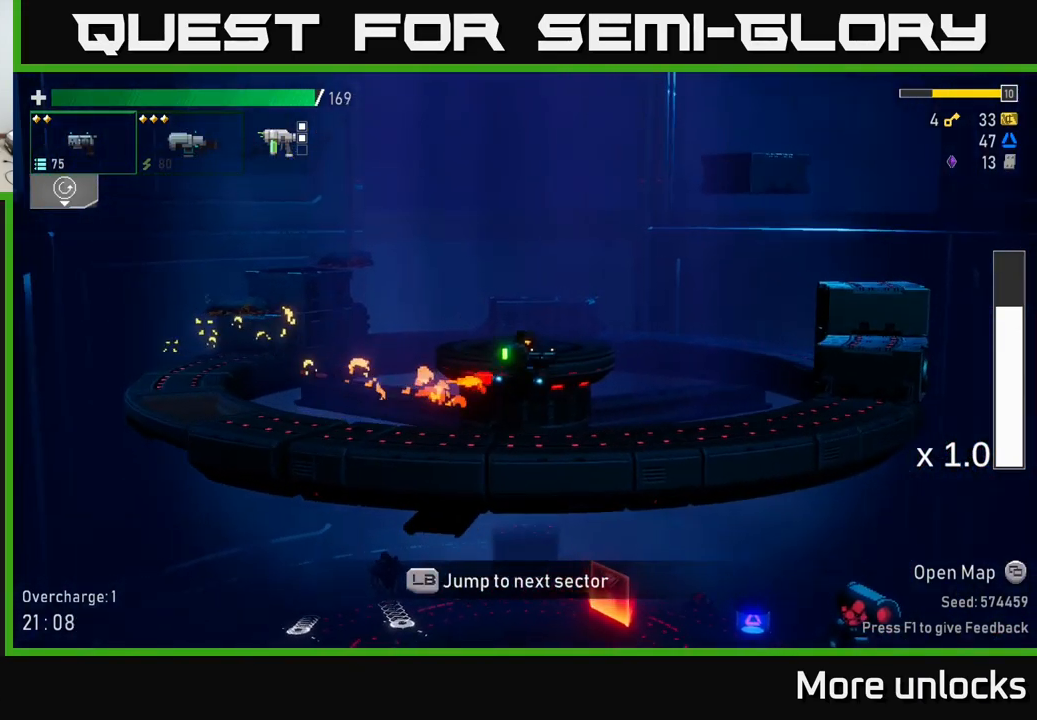
{"buttons": [], "left_stick": "right", "right_stick": "center", "events": [[83, "X", "down"], [283, "X", "up"], [333, "A", "up"], [383, "L1", "down"], [483, "L1", "up"]]}
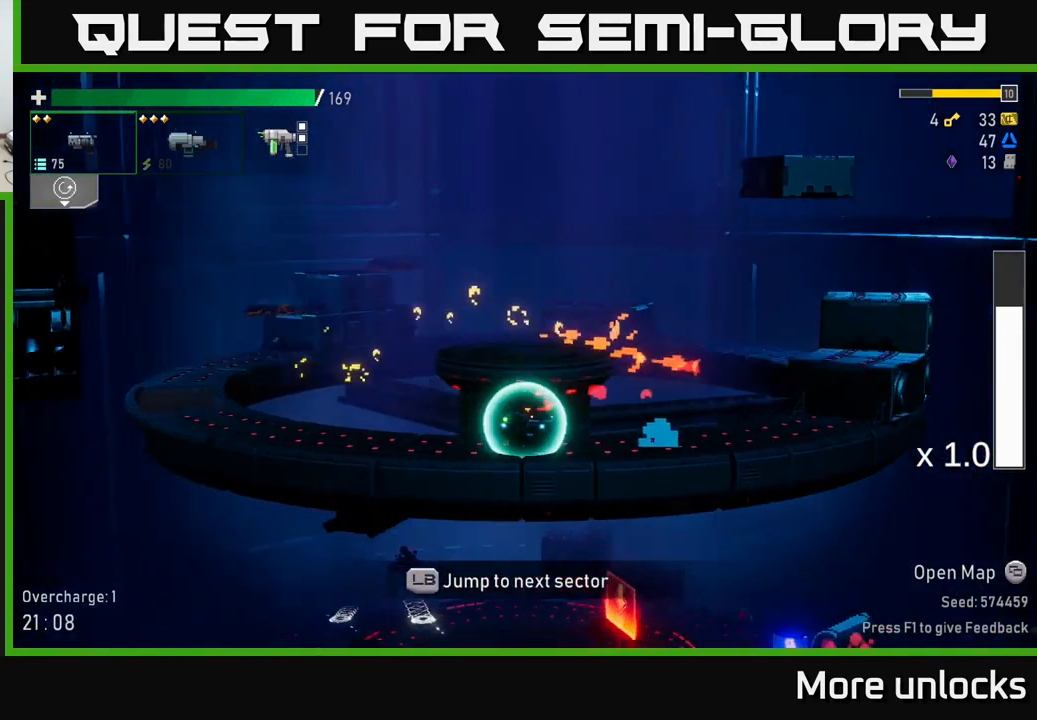
{"buttons": [], "left_stick": "center", "right_stick": "center", "events": [[133, "left_stick", "center"]]}
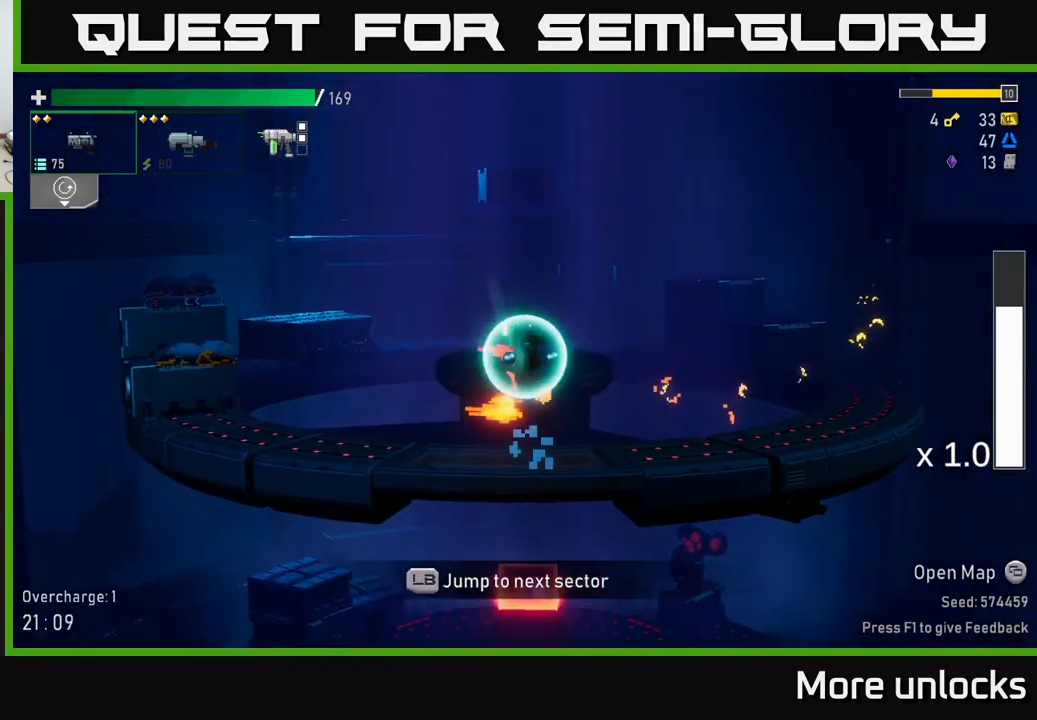
{"buttons": [], "left_stick": "right", "right_stick": "center", "events": [[449, "left_stick", "right"]]}
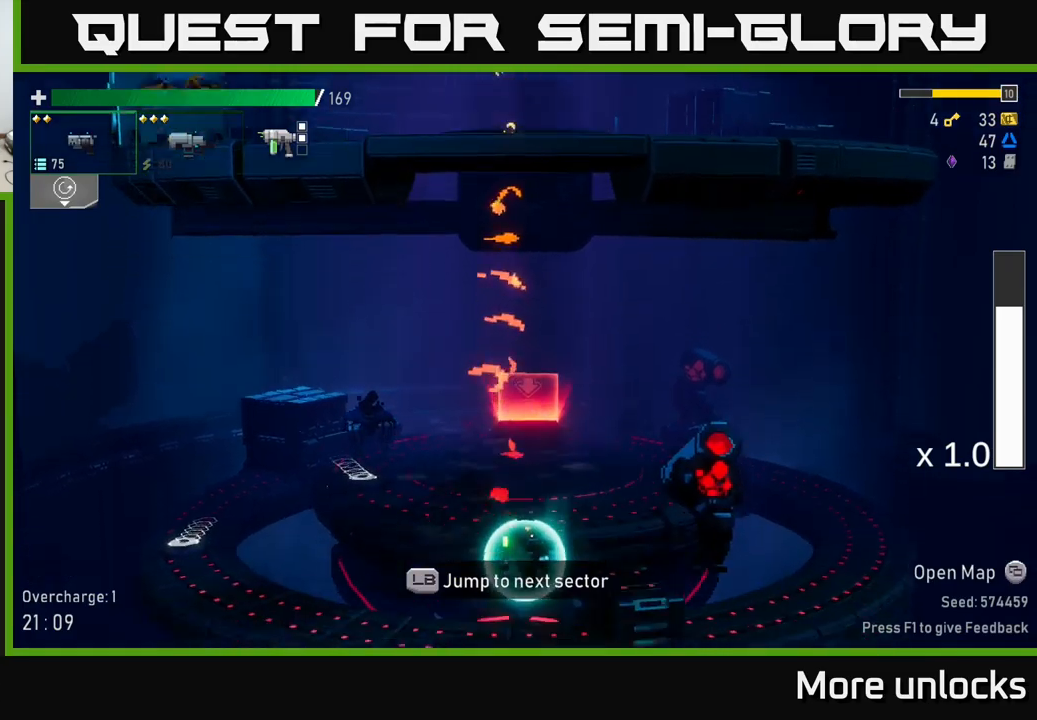
{"buttons": [], "left_stick": "right", "right_stick": "center", "events": [[117, "A", "down"], [300, "A", "up"], [317, "R2", "down"], [450, "R2", "up"]]}
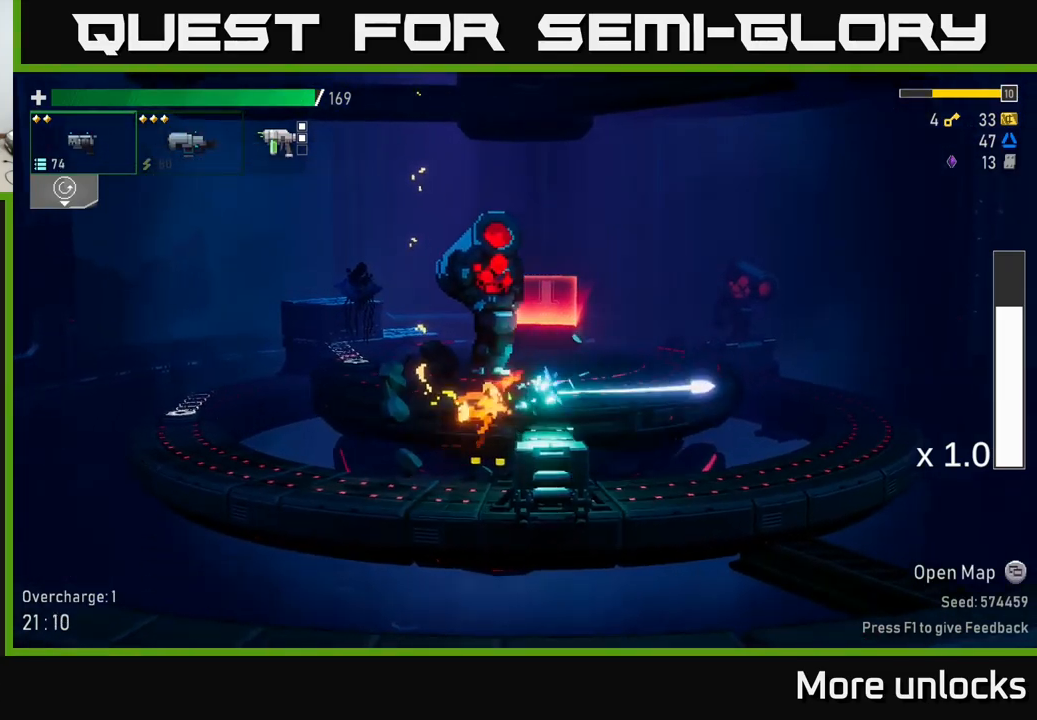
{"buttons": [], "left_stick": "right", "right_stick": "center", "events": [[117, "A", "down"], [183, "X", "down"], [267, "A", "up"], [300, "X", "up"]]}
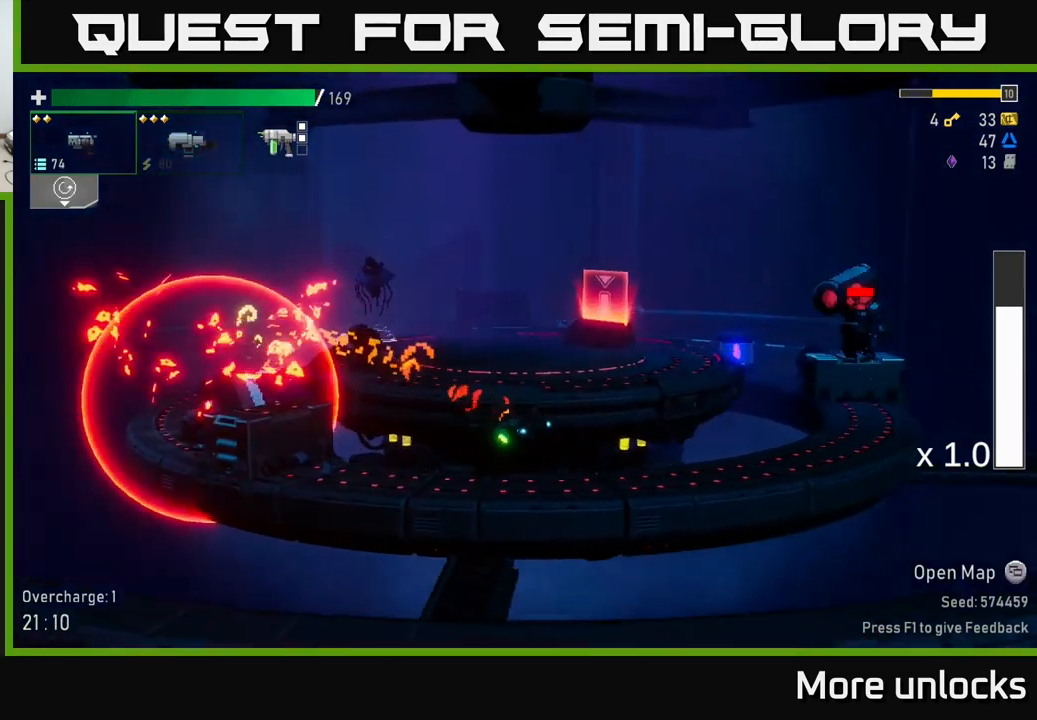
{"buttons": [], "left_stick": "left", "right_stick": "center", "events": [[50, "left_stick", "left"], [217, "A", "down"], [333, "A", "up"], [333, "R2", "down"], [417, "R2", "up"]]}
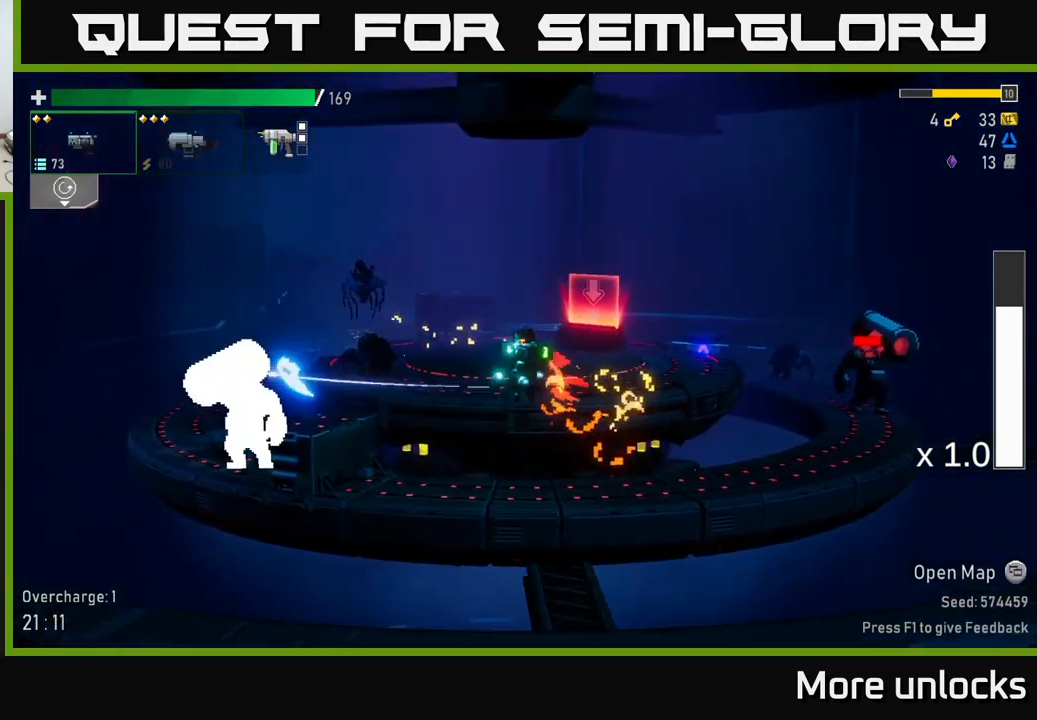
{"buttons": ["A", "X"], "left_stick": "left", "right_stick": "center", "events": [[17, "R2", "down"], [133, "R2", "up"], [333, "R2", "down"], [417, "A", "down"], [500, "R2", "up"], [500, "X", "down"]]}
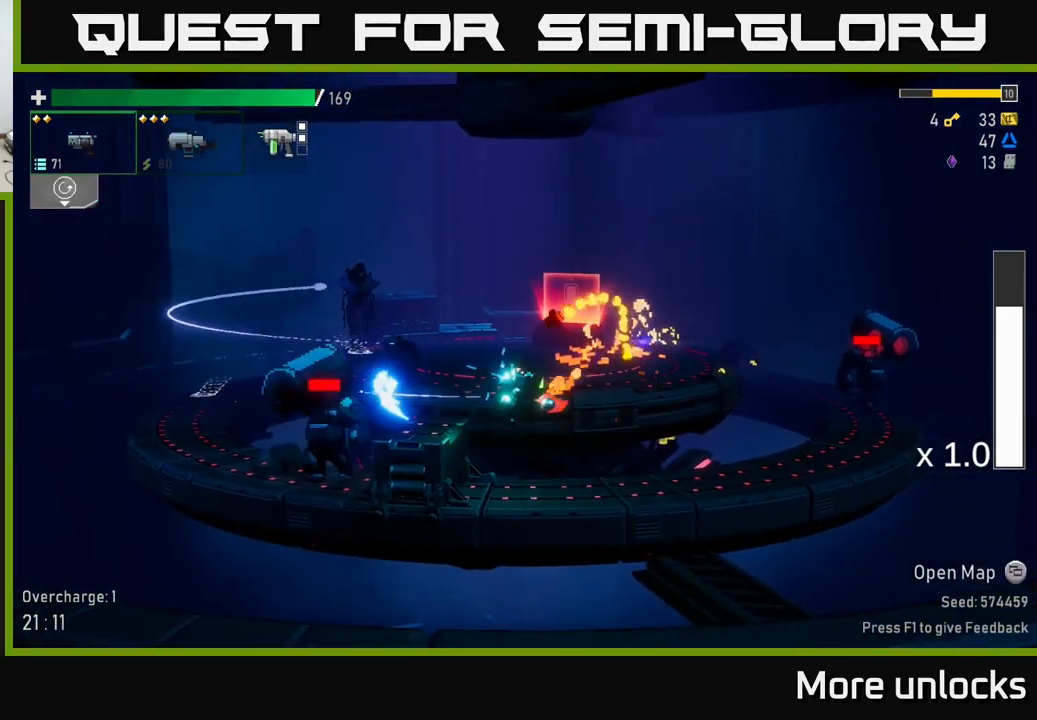
{"buttons": [], "left_stick": "right", "right_stick": "center", "events": [[67, "A", "up"], [100, "X", "up"], [483, "left_stick", "right"]]}
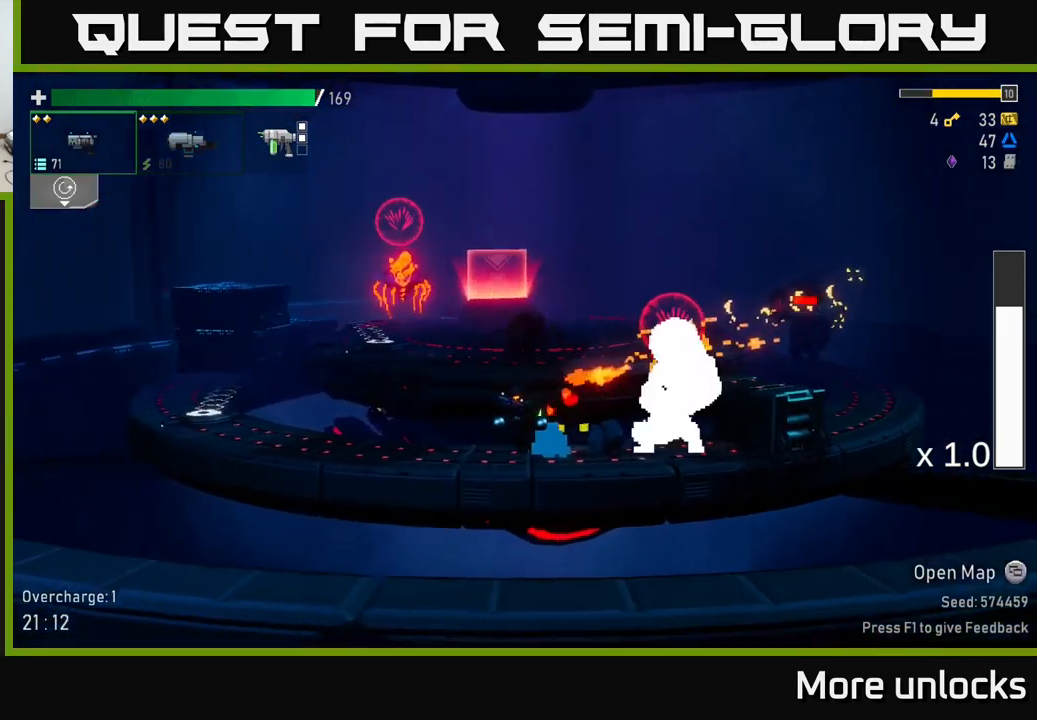
{"buttons": ["R2"], "left_stick": "center", "right_stick": "center", "events": [[33, "B", "down"], [100, "left_stick", "center"], [117, "B", "up"], [300, "R2", "down"], [383, "R2", "up"], [467, "R2", "down"]]}
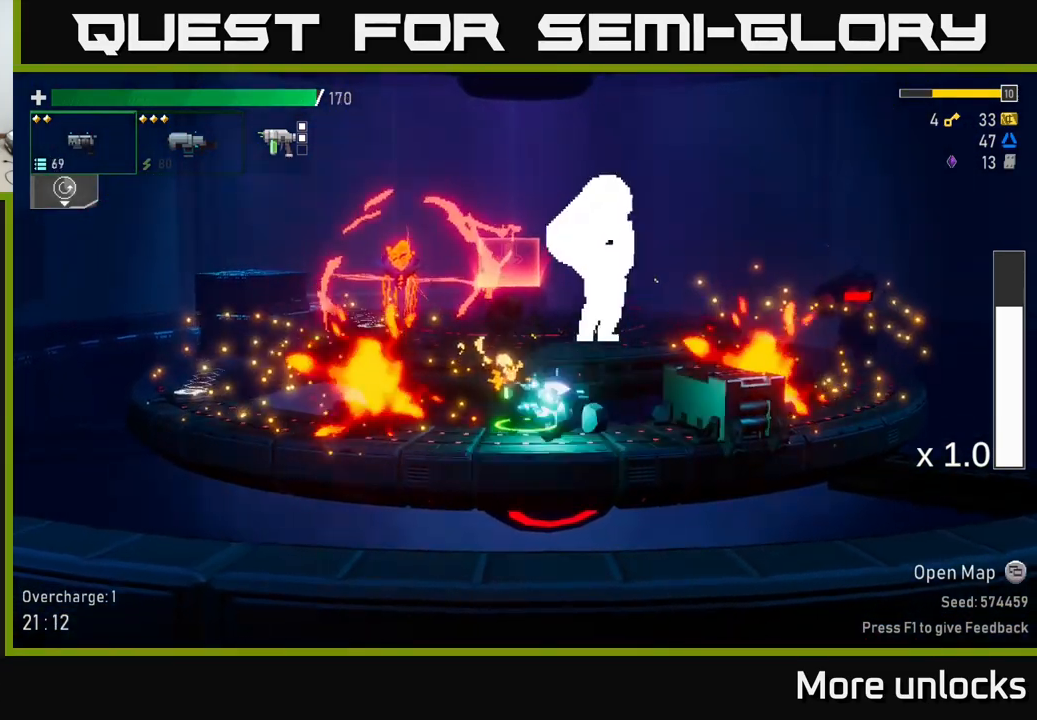
{"buttons": [], "left_stick": "right", "right_stick": "center", "events": [[83, "R2", "up"], [100, "left_stick", "right"], [200, "A", "down"], [333, "X", "down"], [350, "A", "up"], [433, "X", "up"]]}
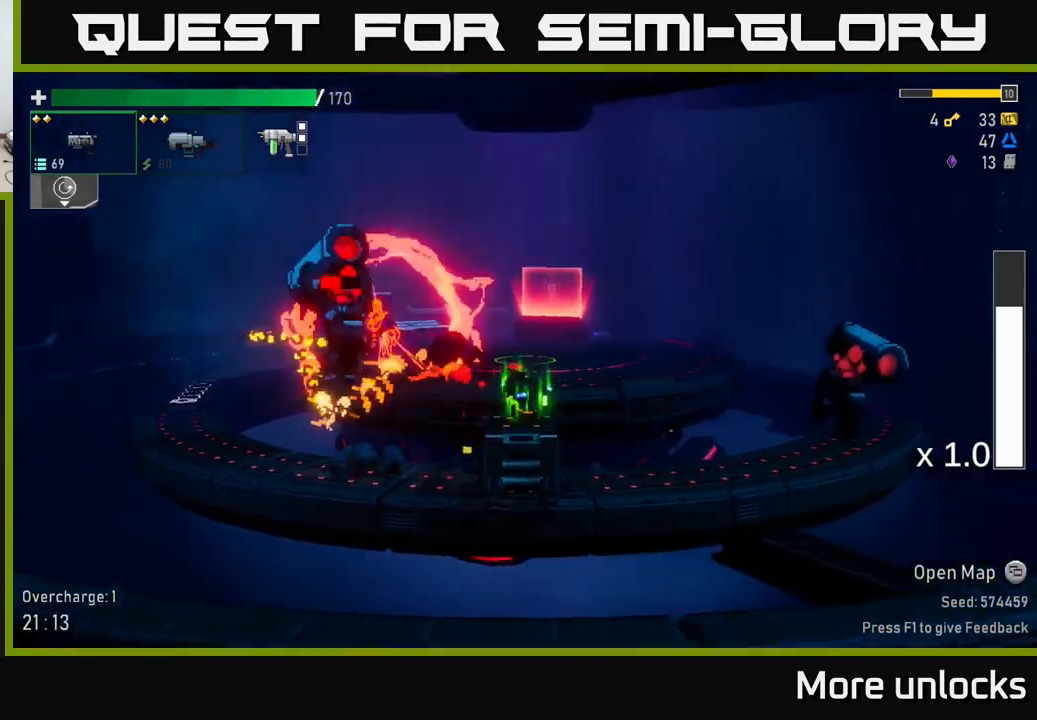
{"buttons": ["R2"], "left_stick": "right", "right_stick": "center", "events": [[133, "L2", "down"], [217, "L2", "up"], [250, "R2", "down"], [367, "R2", "up"], [450, "R2", "down"]]}
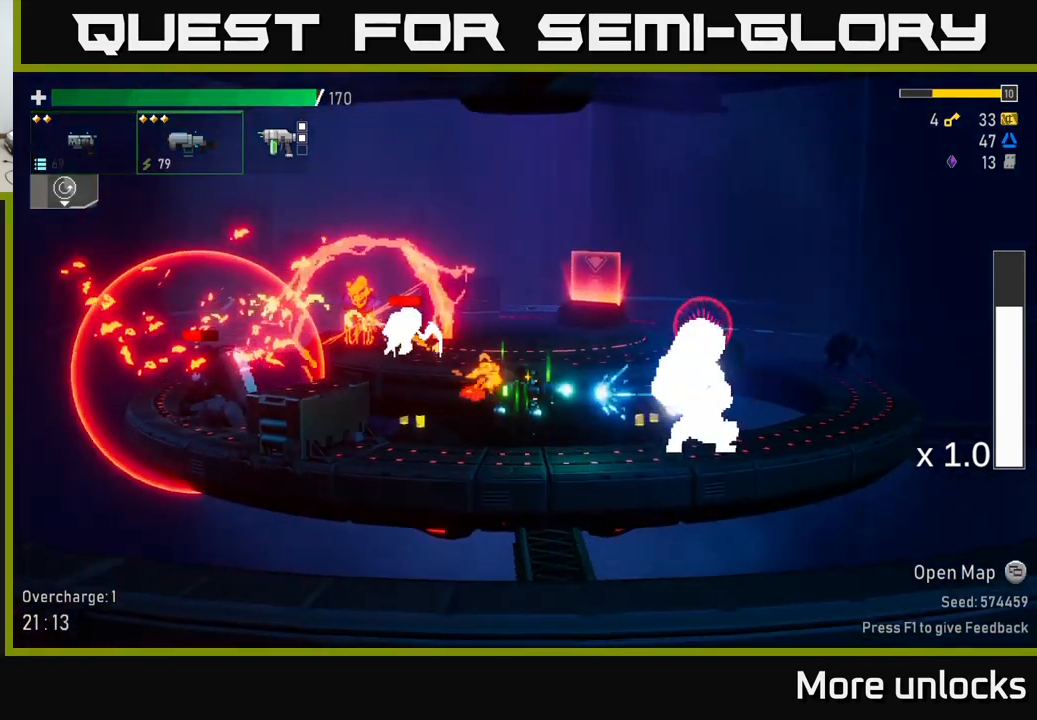
{"buttons": [], "left_stick": "right", "right_stick": "center", "events": [[67, "R2", "up"], [150, "R2", "down"], [267, "R2", "up"], [367, "R2", "down"], [500, "R2", "up"]]}
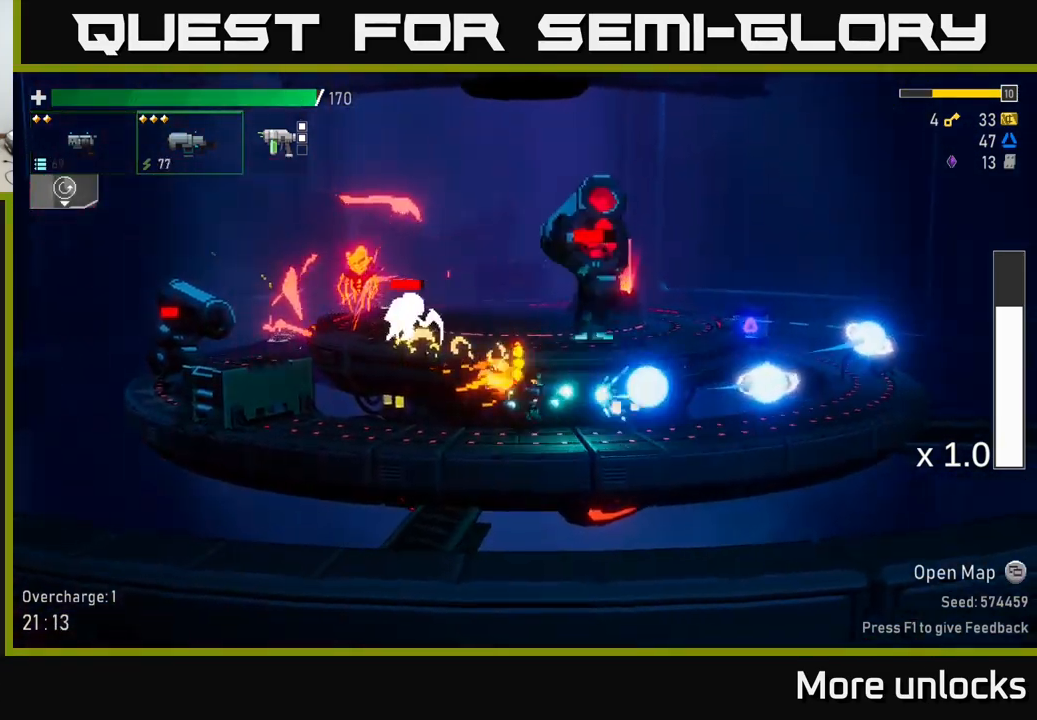
{"buttons": [], "left_stick": "right", "right_stick": "center", "events": [[167, "A", "down"], [233, "X", "down"], [317, "A", "up"], [383, "X", "up"]]}
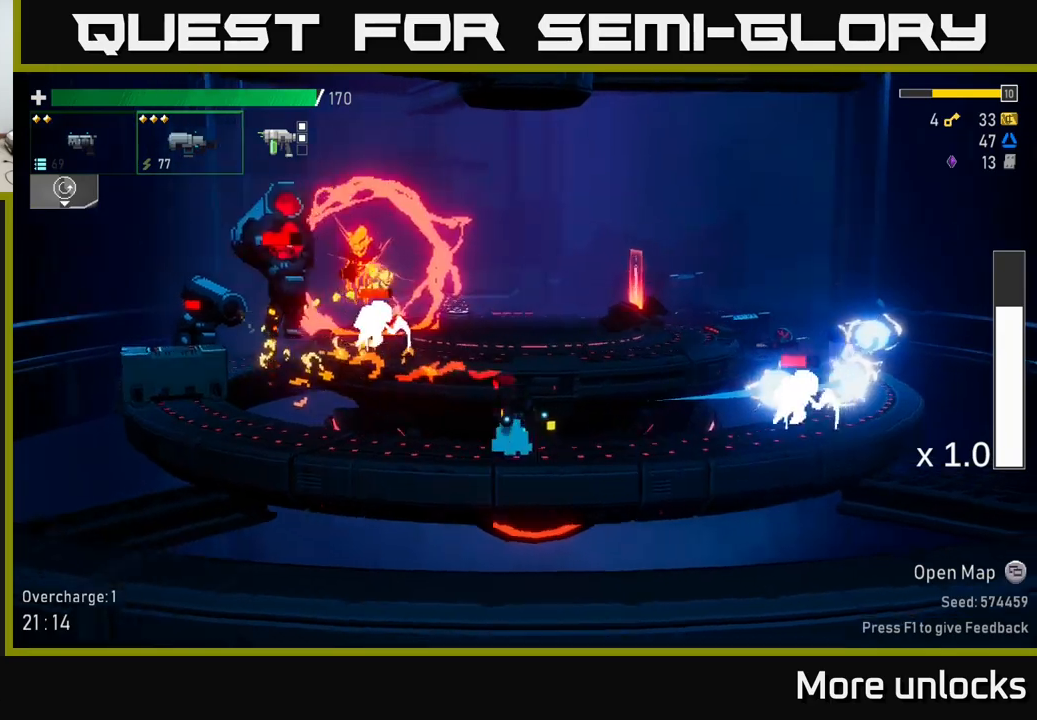
{"buttons": ["R2"], "left_stick": "down", "right_stick": "center", "events": [[167, "left_stick", "left"], [250, "R2", "down"], [334, "left_stick", "down"], [350, "R2", "up"], [450, "R2", "down"]]}
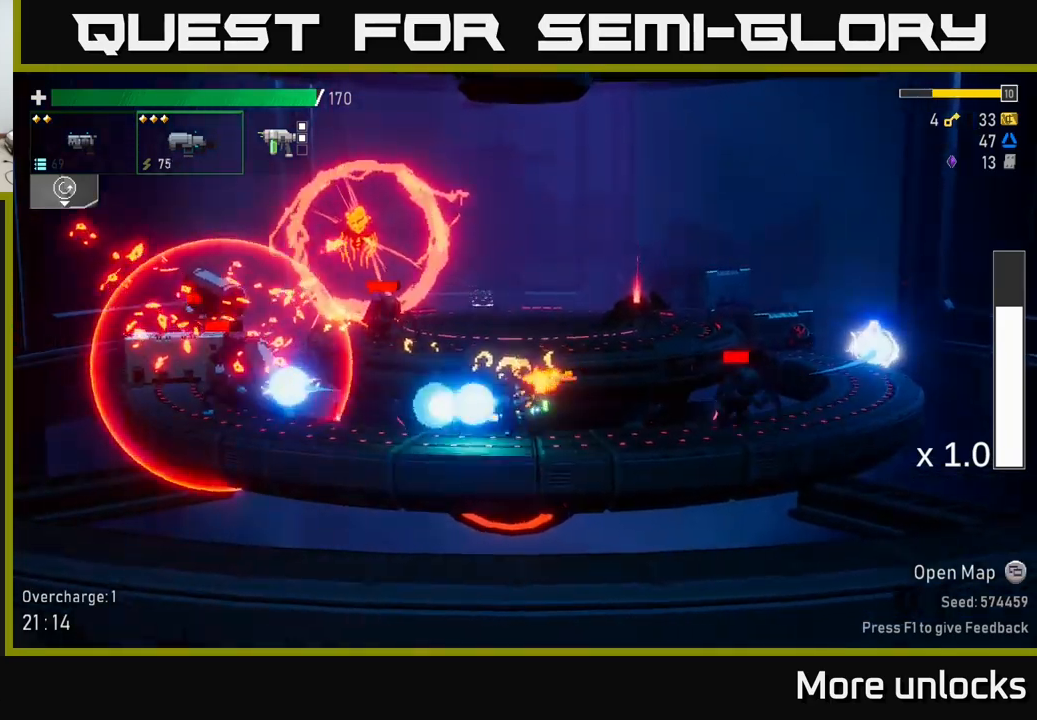
{"buttons": ["R2"], "left_stick": "down", "right_stick": "center", "events": [[67, "R2", "up"], [184, "R2", "down"], [284, "R2", "up"], [400, "R2", "down"]]}
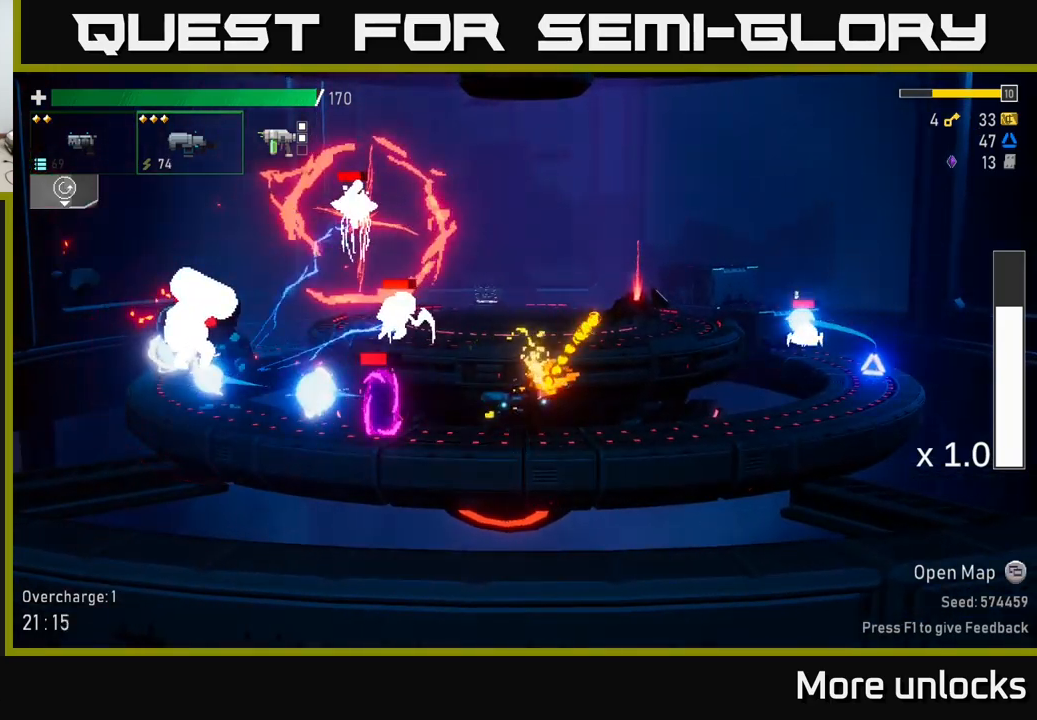
{"buttons": ["A"], "left_stick": "right", "right_stick": "center", "events": [[34, "R2", "up"], [134, "R2", "down"], [267, "R2", "up"], [417, "A", "down"], [450, "left_stick", "right"]]}
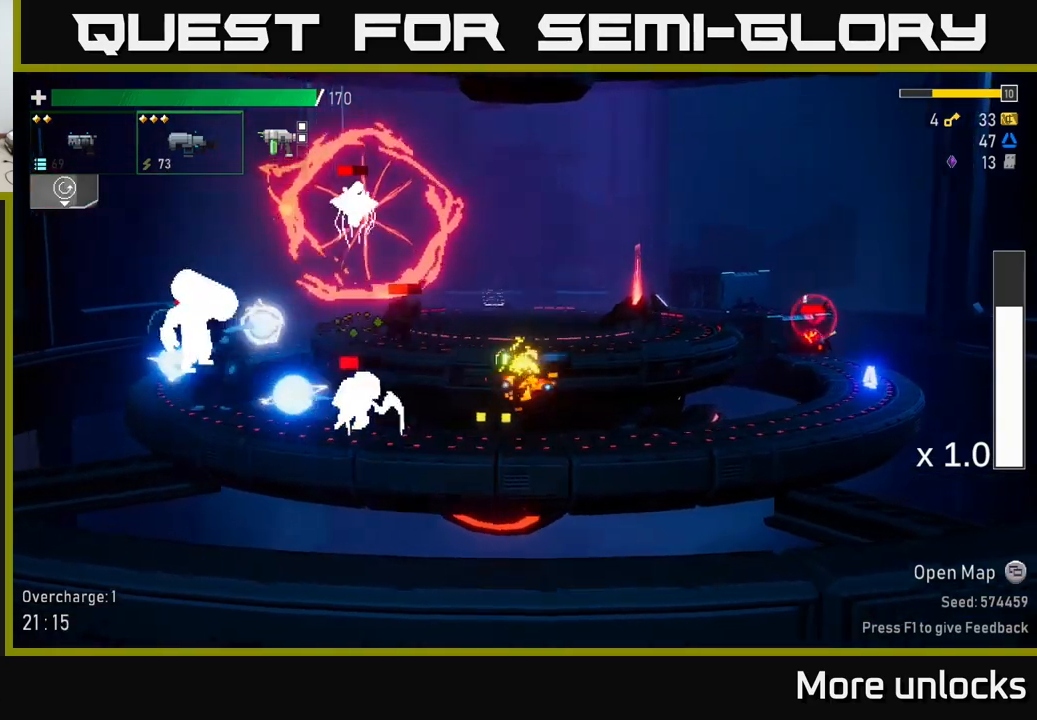
{"buttons": [], "left_stick": "right", "right_stick": "center", "events": [[34, "X", "down"], [67, "A", "up"], [167, "X", "up"]]}
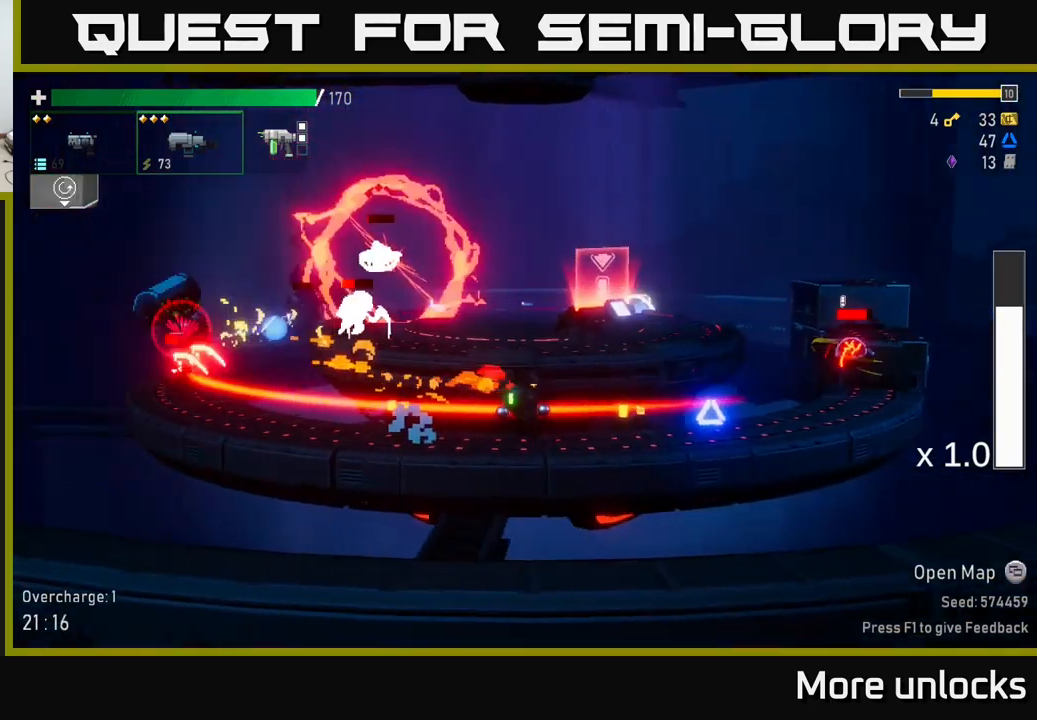
{"buttons": ["A", "X"], "left_stick": "left", "right_stick": "center", "events": [[17, "A", "down"], [250, "A", "up"], [300, "A", "down"], [334, "left_stick", "left"], [467, "X", "down"]]}
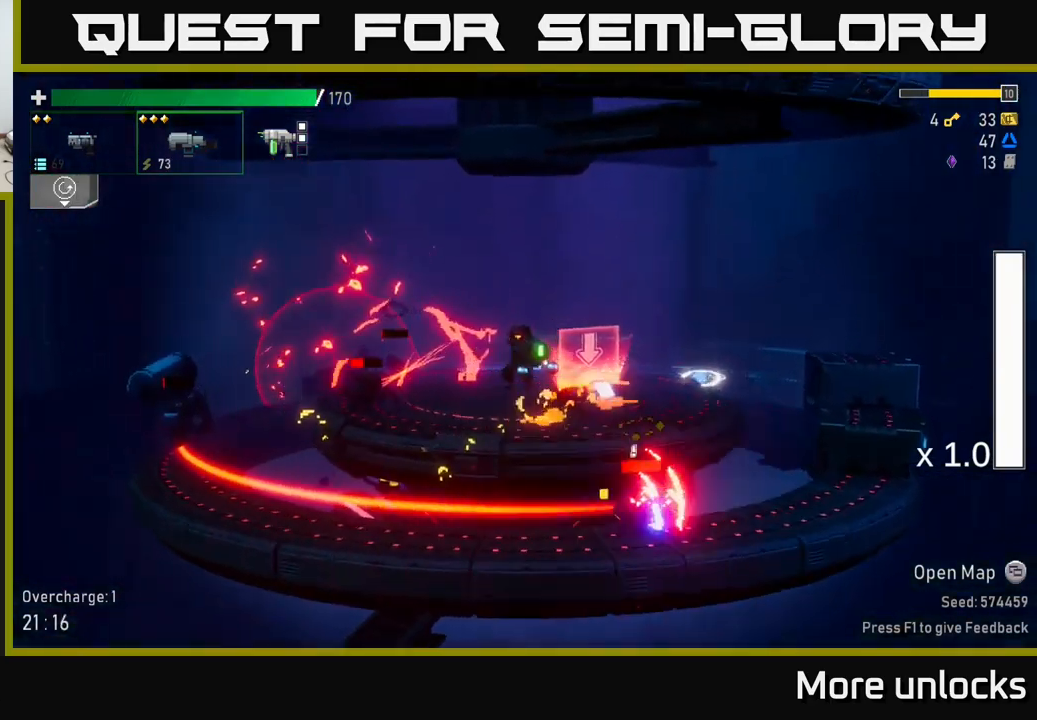
{"buttons": ["R2"], "left_stick": "down-right", "right_stick": "center", "events": [[117, "A", "up"], [150, "X", "up"], [384, "left_stick", "right"], [450, "left_stick", "down-right"], [467, "R2", "down"]]}
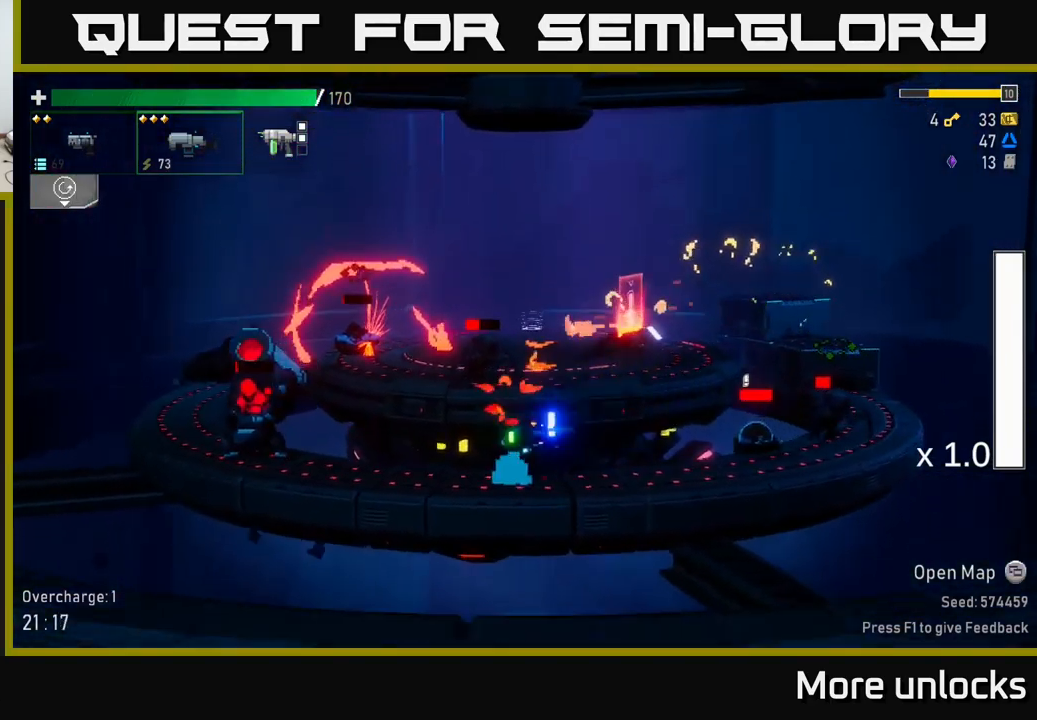
{"buttons": ["R2"], "left_stick": "down", "right_stick": "center", "events": [[17, "left_stick", "down"], [117, "R2", "up"], [200, "R2", "down"], [334, "R2", "up"], [450, "R2", "down"]]}